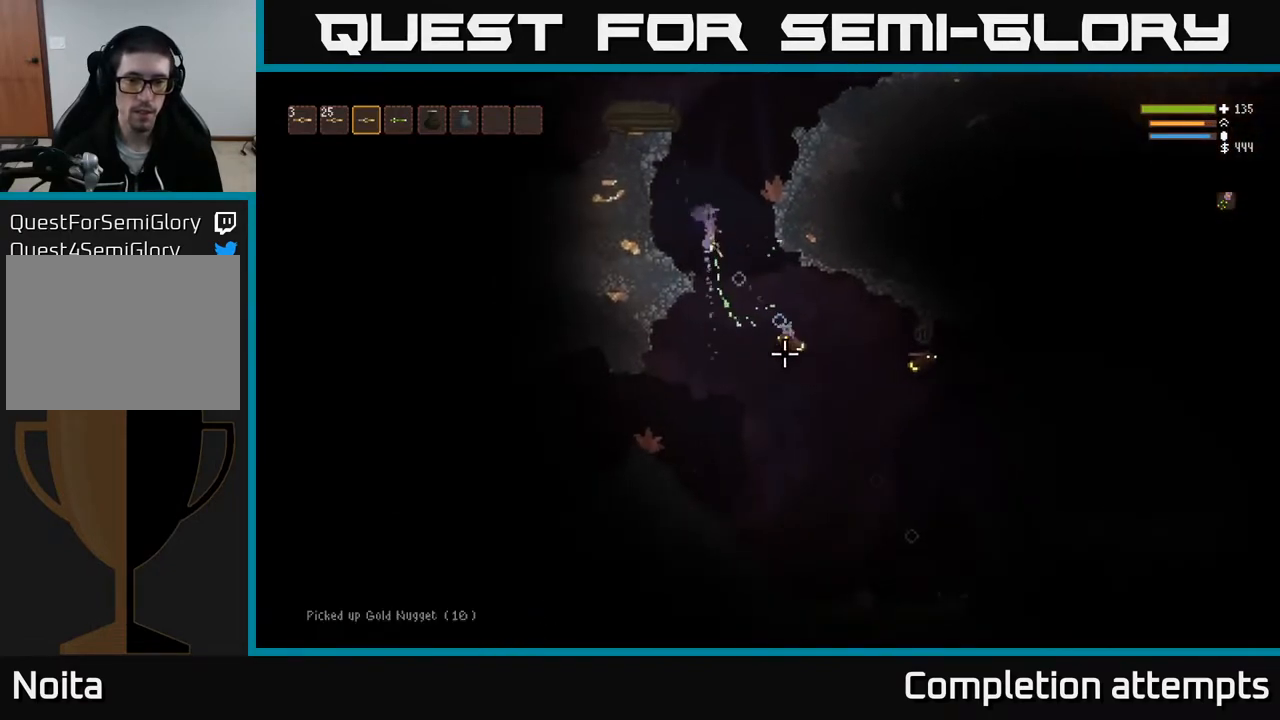
Gameplay with a controller (Xbox layout); each line is a JSON object with the inputs held at the frame after it. "events" lists button and stick changes between this image and that frame as [ms after this image, input, new state], when the widget could be followed in between.
{"buttons": [], "left_stick": "center", "right_stick": "down-right", "events": [[100, "left_stick", "center"], [267, "left_stick", "right"], [350, "L2", "up"], [483, "left_stick", "center"]]}
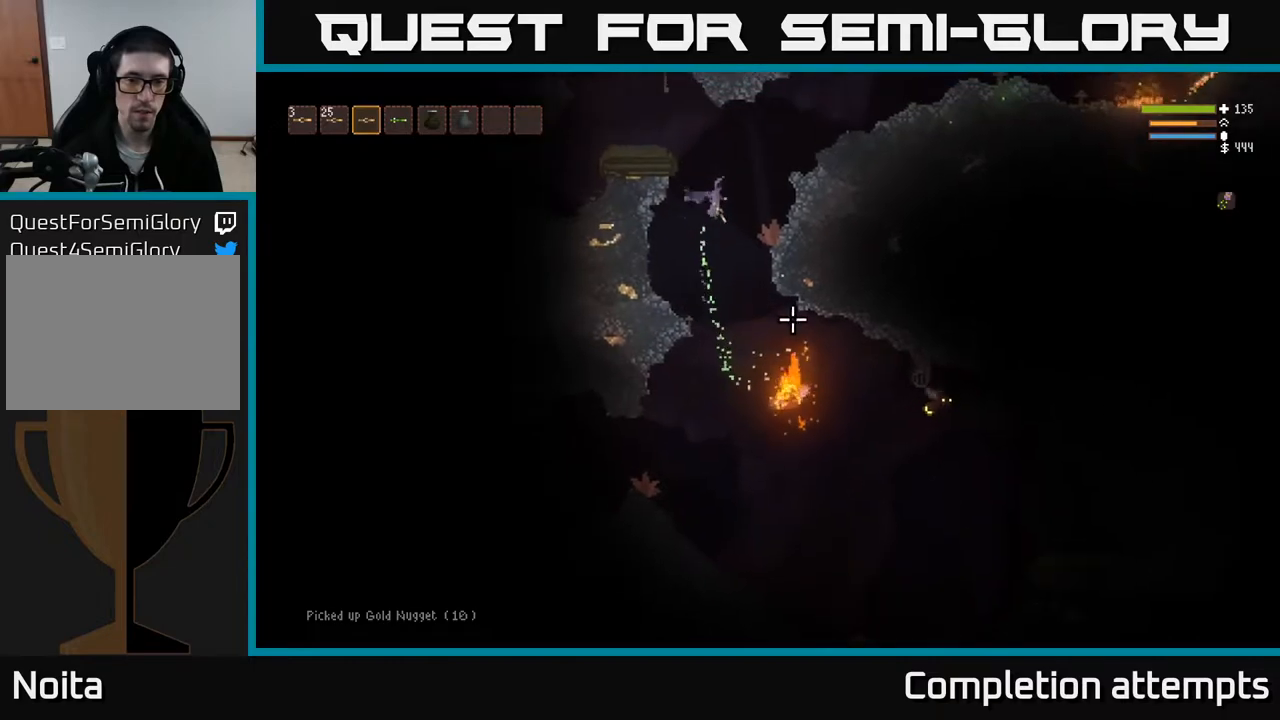
{"buttons": [], "left_stick": "center", "right_stick": "right", "events": [[217, "left_stick", "right"], [450, "left_stick", "center"], [467, "right_stick", "right"]]}
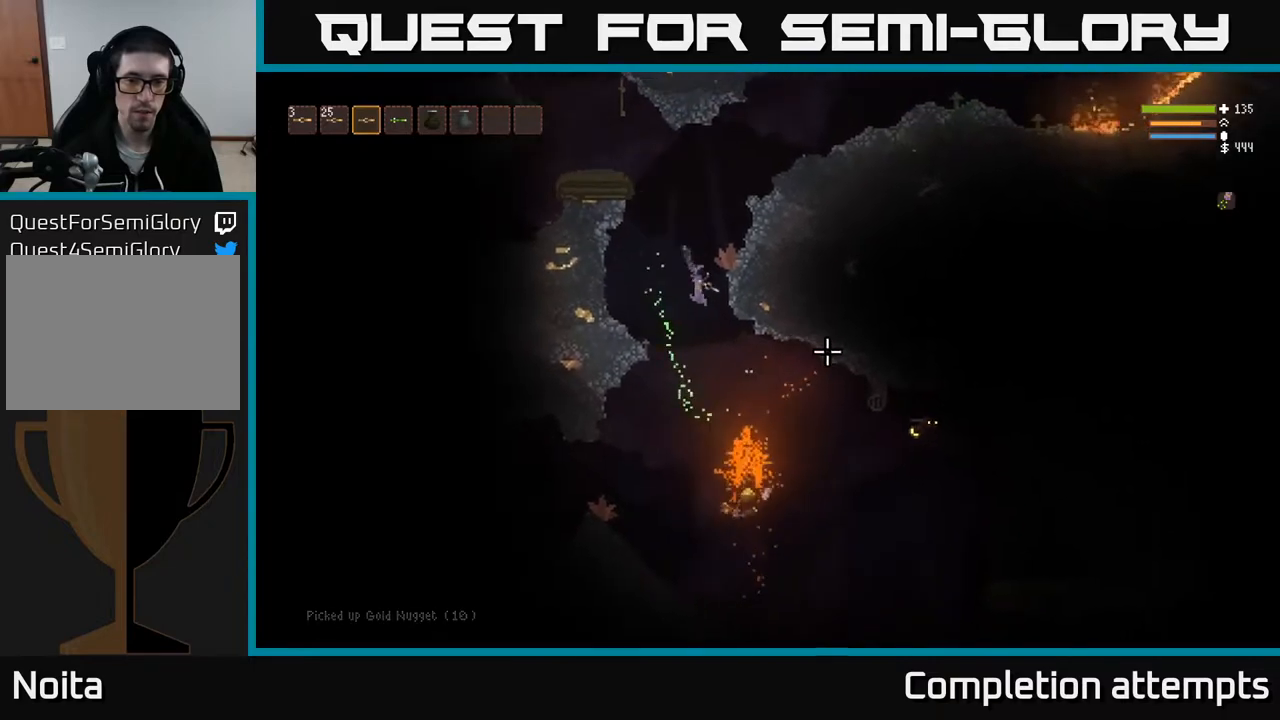
{"buttons": [], "left_stick": "center", "right_stick": "right", "events": [[167, "L2", "down"], [167, "R2", "down"], [300, "R2", "up"], [317, "L2", "up"]]}
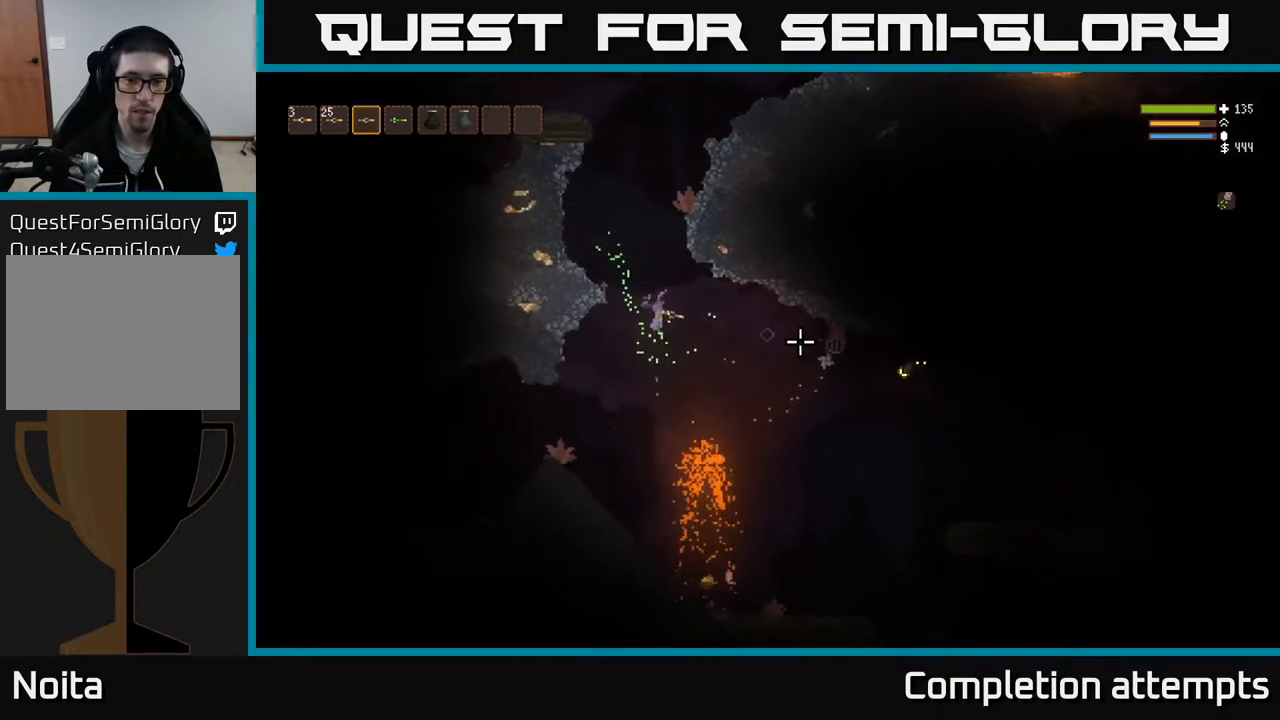
{"buttons": ["L2", "R2"], "left_stick": "center", "right_stick": "right", "events": [[217, "left_stick", "right"], [383, "R2", "down"], [417, "L2", "down"], [417, "left_stick", "center"]]}
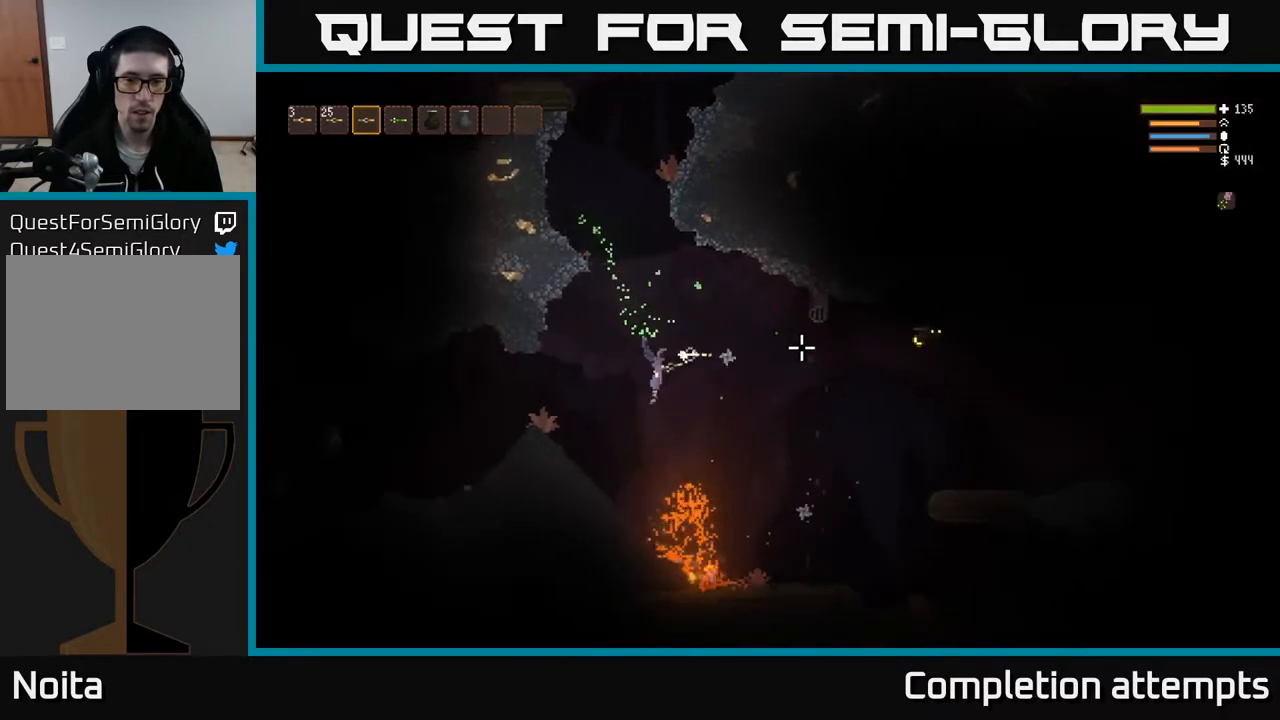
{"buttons": [], "left_stick": "center", "right_stick": "right", "events": [[33, "R2", "up"], [100, "L2", "up"], [300, "L2", "down"], [300, "R2", "down"], [417, "L2", "up"], [417, "R2", "up"]]}
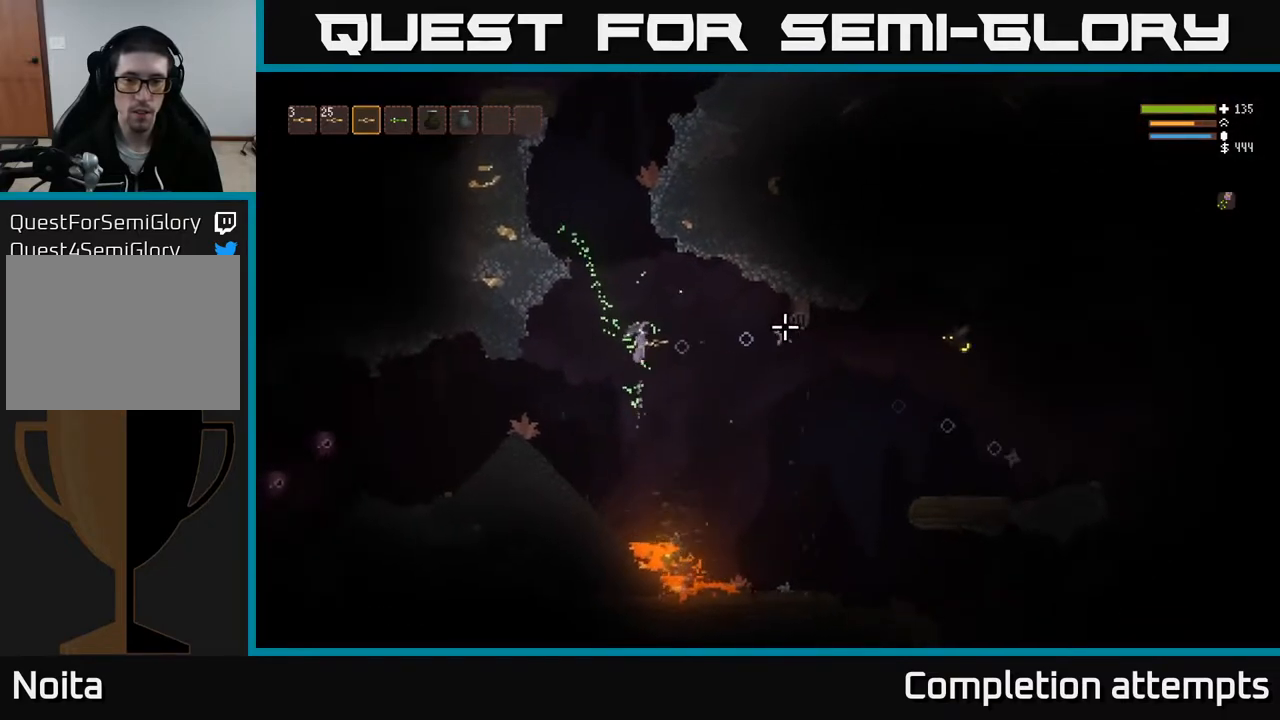
{"buttons": ["L2"], "left_stick": "center", "right_stick": "right", "events": [[17, "left_stick", "left"], [200, "left_stick", "center"], [267, "L2", "down"]]}
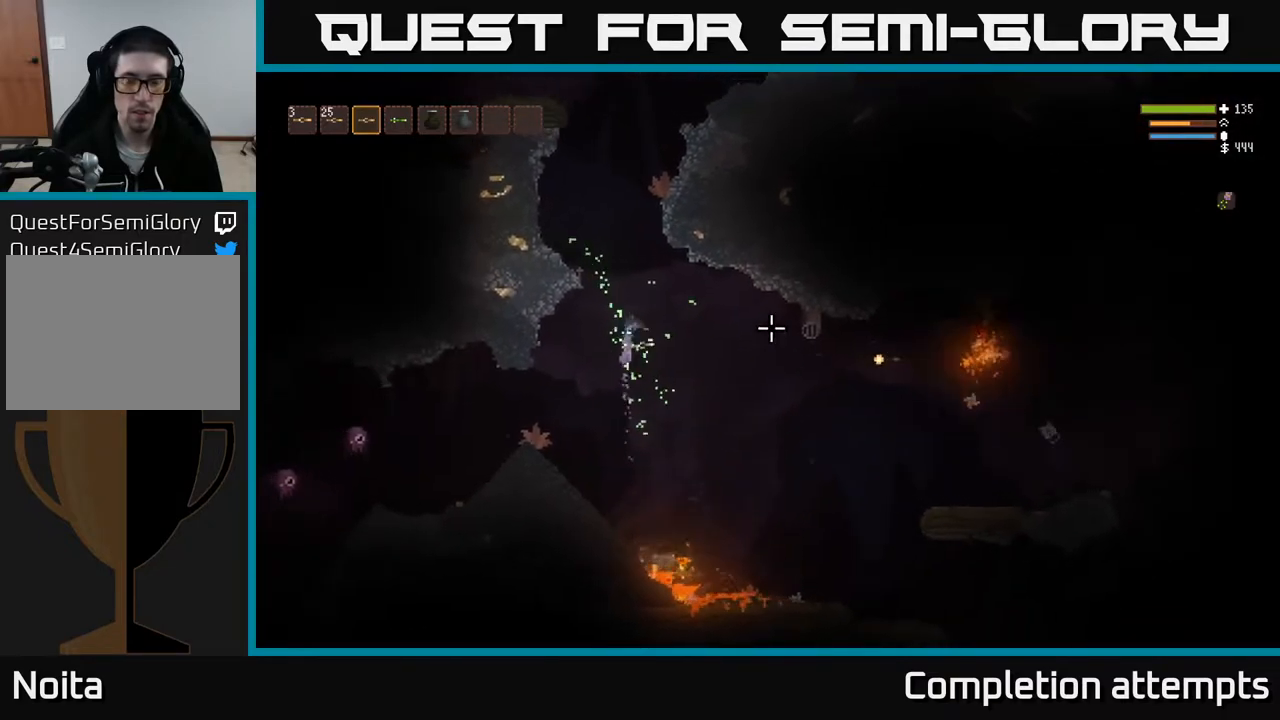
{"buttons": ["L2"], "left_stick": "left", "right_stick": "up-left", "events": [[33, "left_stick", "left"], [317, "right_stick", "up-left"]]}
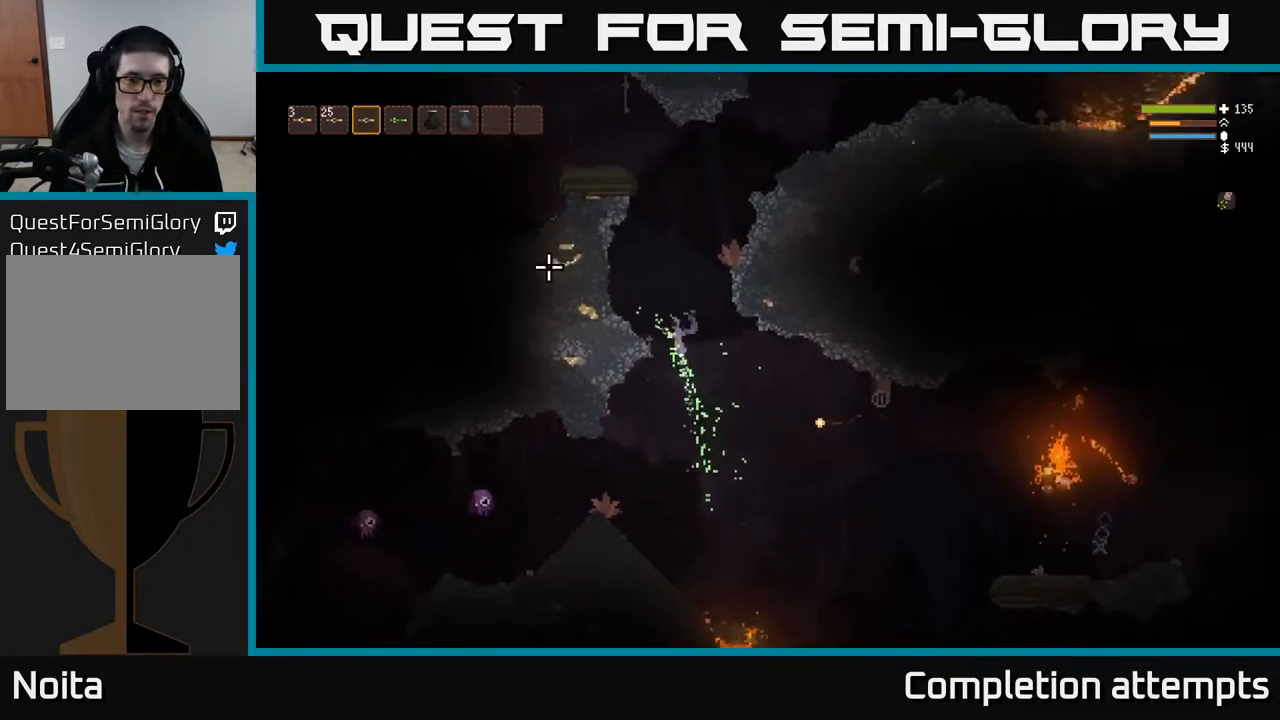
{"buttons": [], "left_stick": "center", "right_stick": "down", "events": [[100, "right_stick", "down"], [167, "L2", "up"], [483, "left_stick", "center"]]}
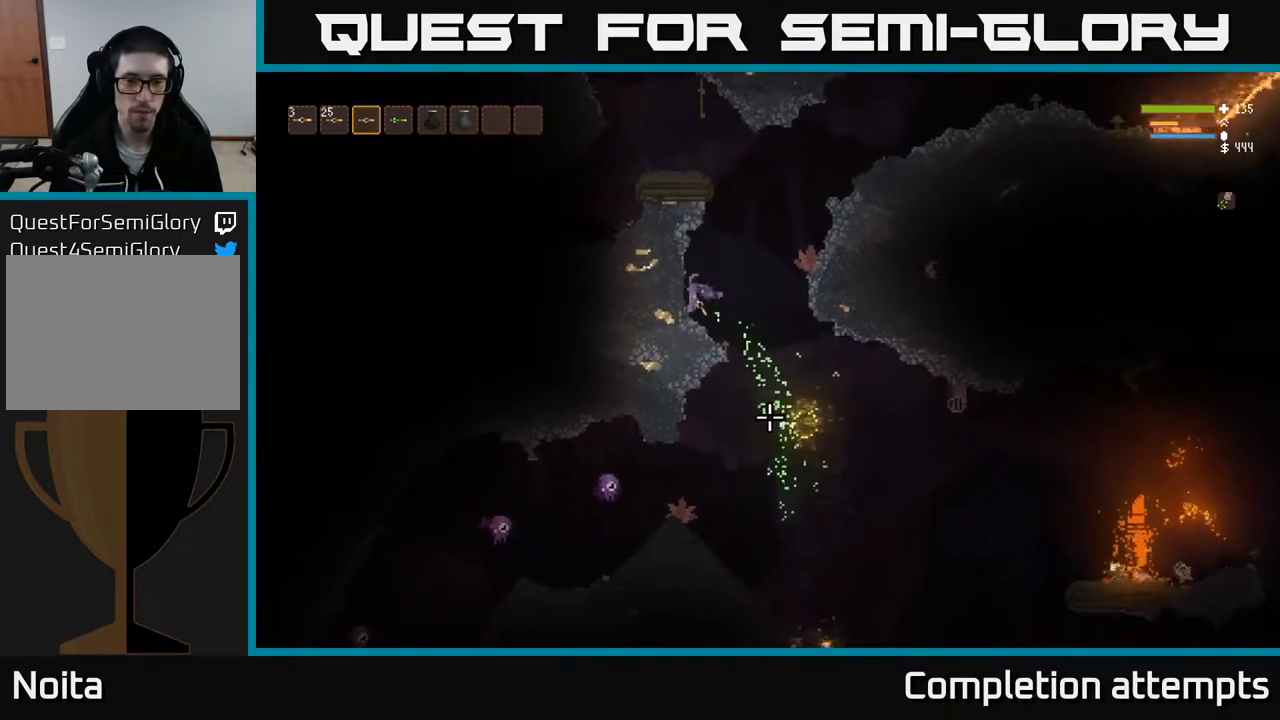
{"buttons": [], "left_stick": "right", "right_stick": "down", "events": [[217, "left_stick", "right"]]}
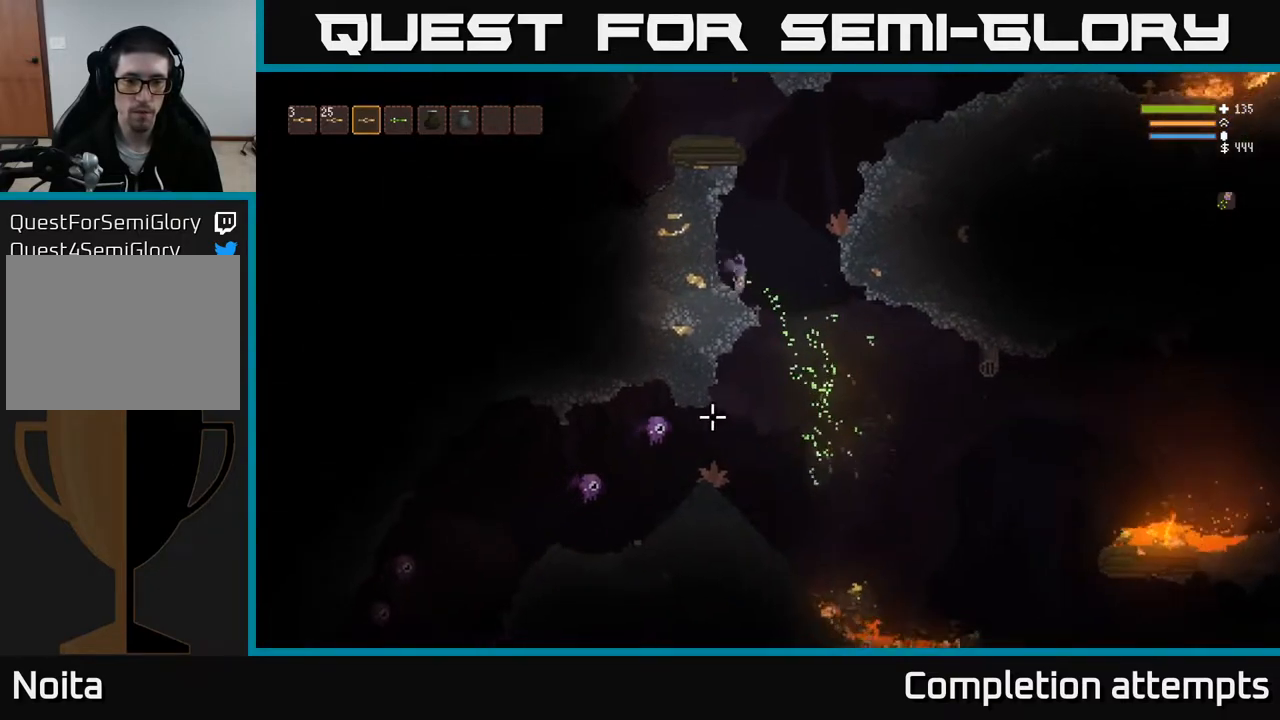
{"buttons": ["L2"], "left_stick": "left", "right_stick": "down-left", "events": [[33, "right_stick", "down-left"], [300, "L2", "down"], [333, "left_stick", "center"], [350, "R2", "down"], [450, "R2", "up"], [483, "left_stick", "left"]]}
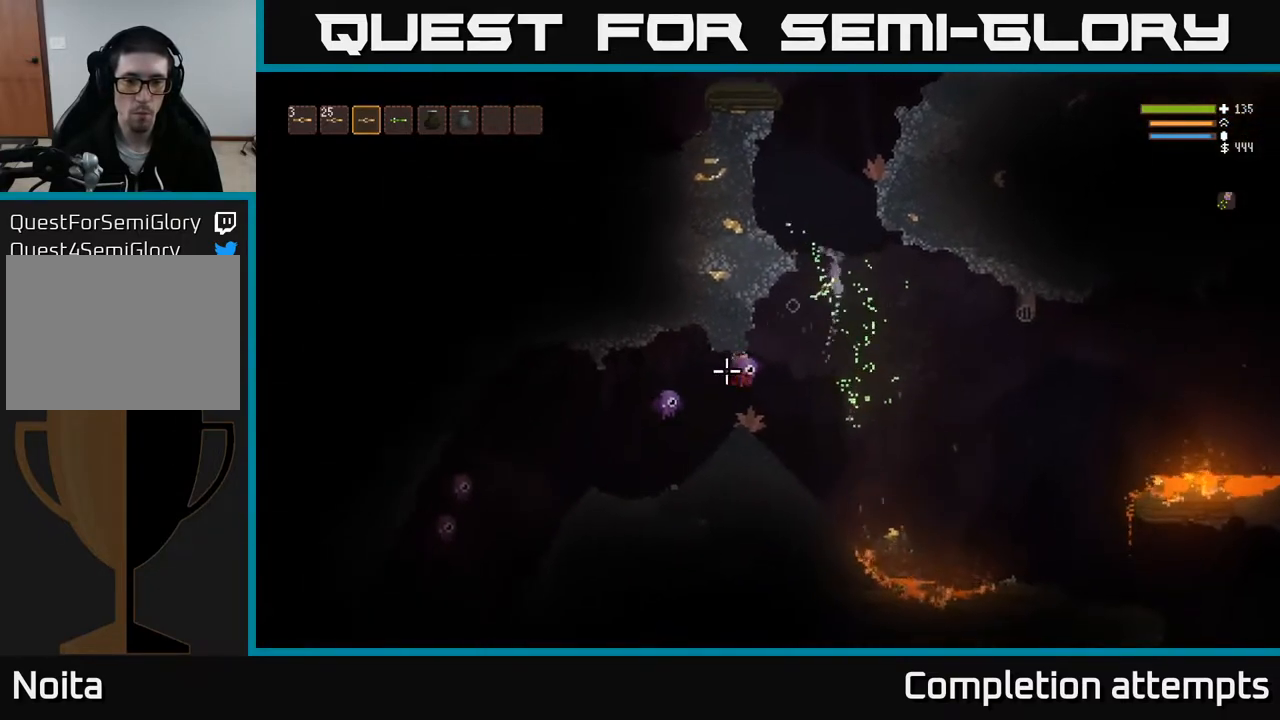
{"buttons": [], "left_stick": "center", "right_stick": "down-left", "events": [[17, "L2", "up"], [67, "left_stick", "center"]]}
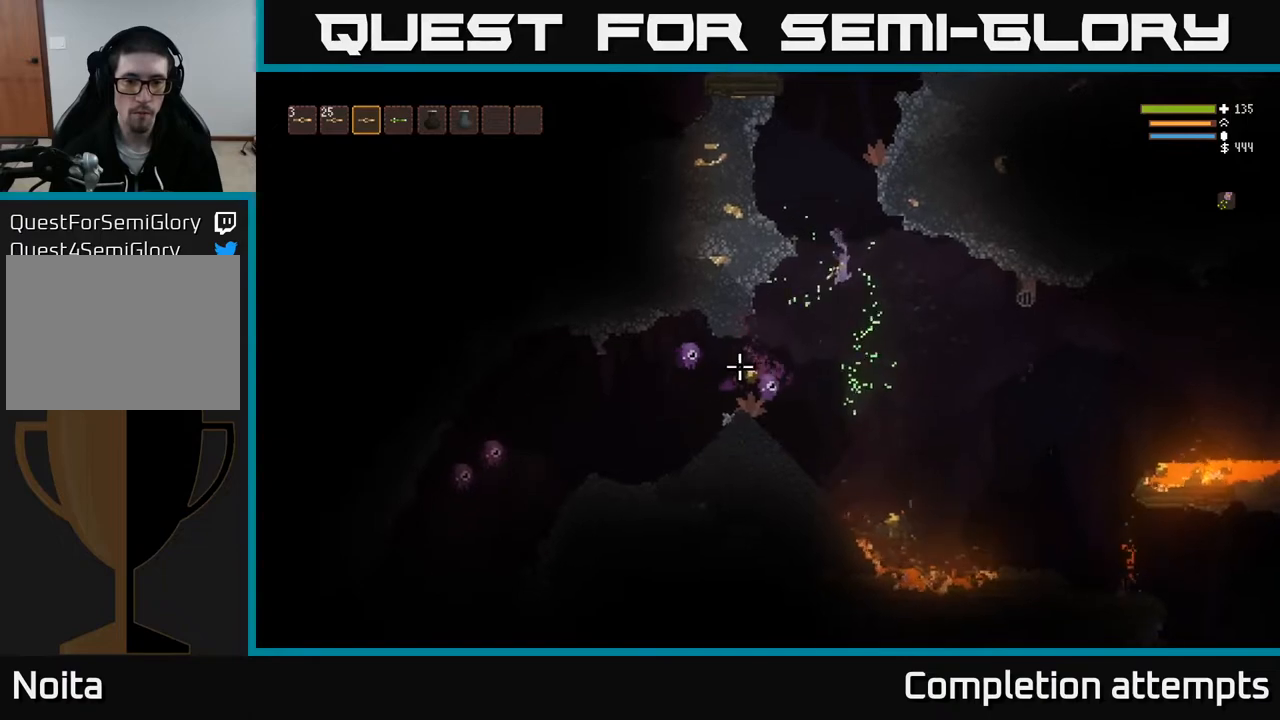
{"buttons": ["L2"], "left_stick": "center", "right_stick": "down-left", "events": [[17, "L2", "down"], [133, "L2", "up"], [183, "R2", "down"], [283, "R2", "up"], [433, "L2", "down"]]}
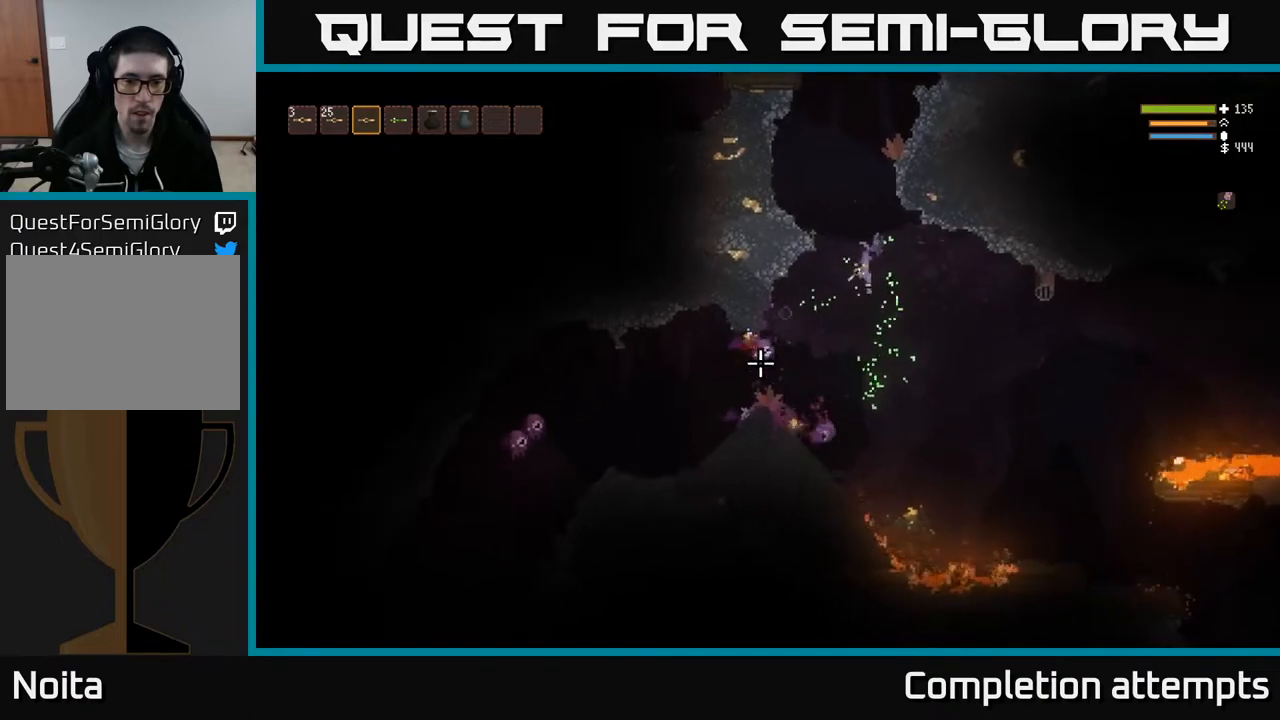
{"buttons": [], "left_stick": "left", "right_stick": "down-left", "events": [[117, "L2", "up"], [250, "left_stick", "left"]]}
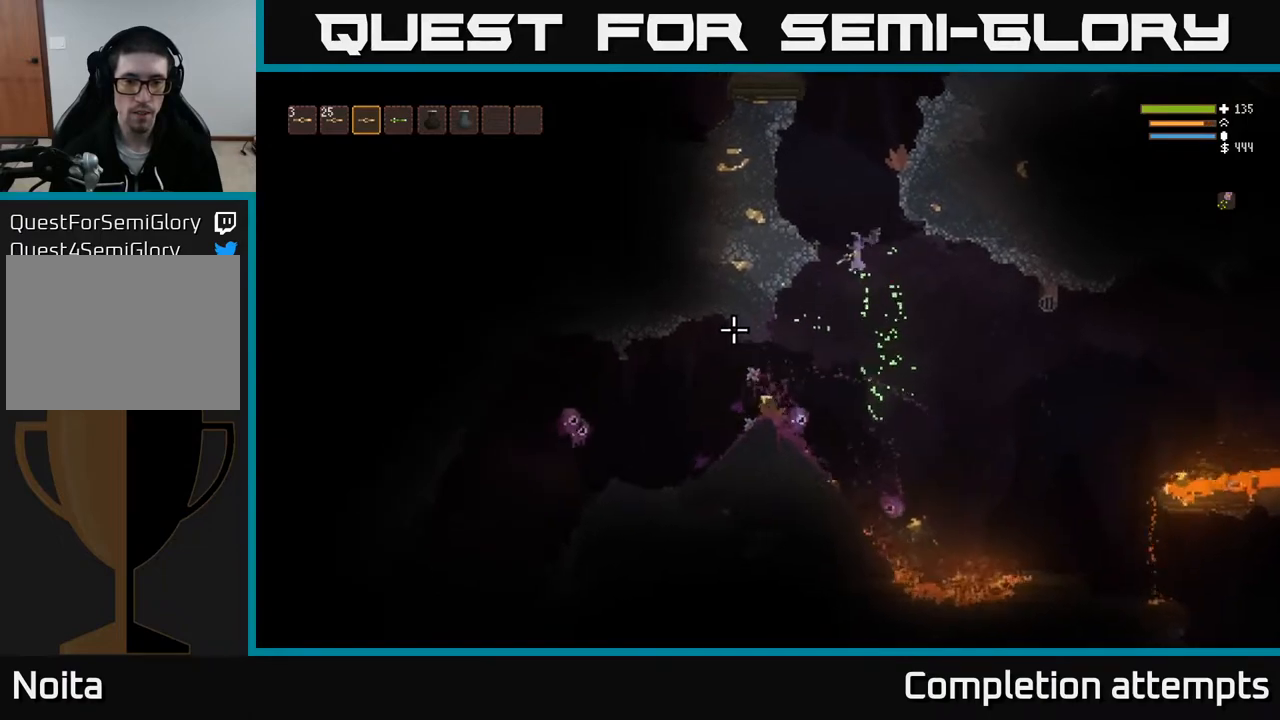
{"buttons": [], "left_stick": "center", "right_stick": "left", "events": [[133, "right_stick", "left"], [450, "left_stick", "center"]]}
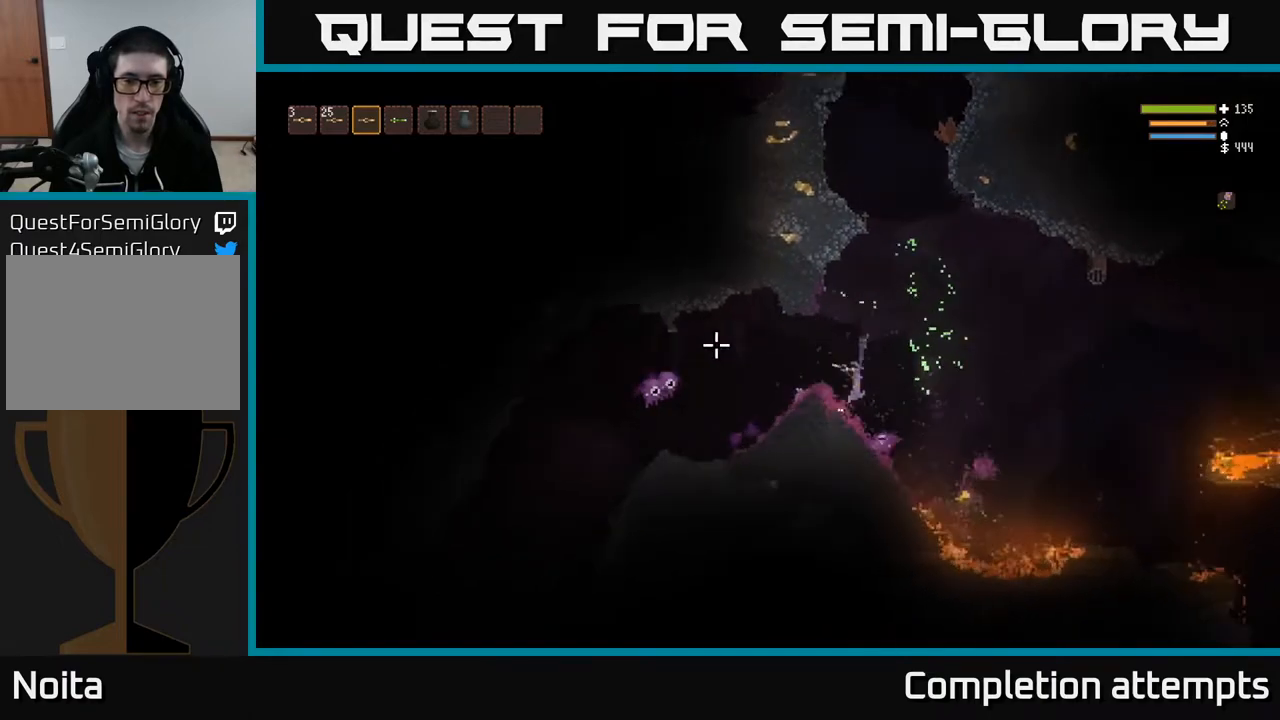
{"buttons": [], "left_stick": "right", "right_stick": "left", "events": [[17, "L2", "down"], [67, "left_stick", "right"], [300, "R2", "down"], [400, "L2", "up"], [417, "R2", "up"]]}
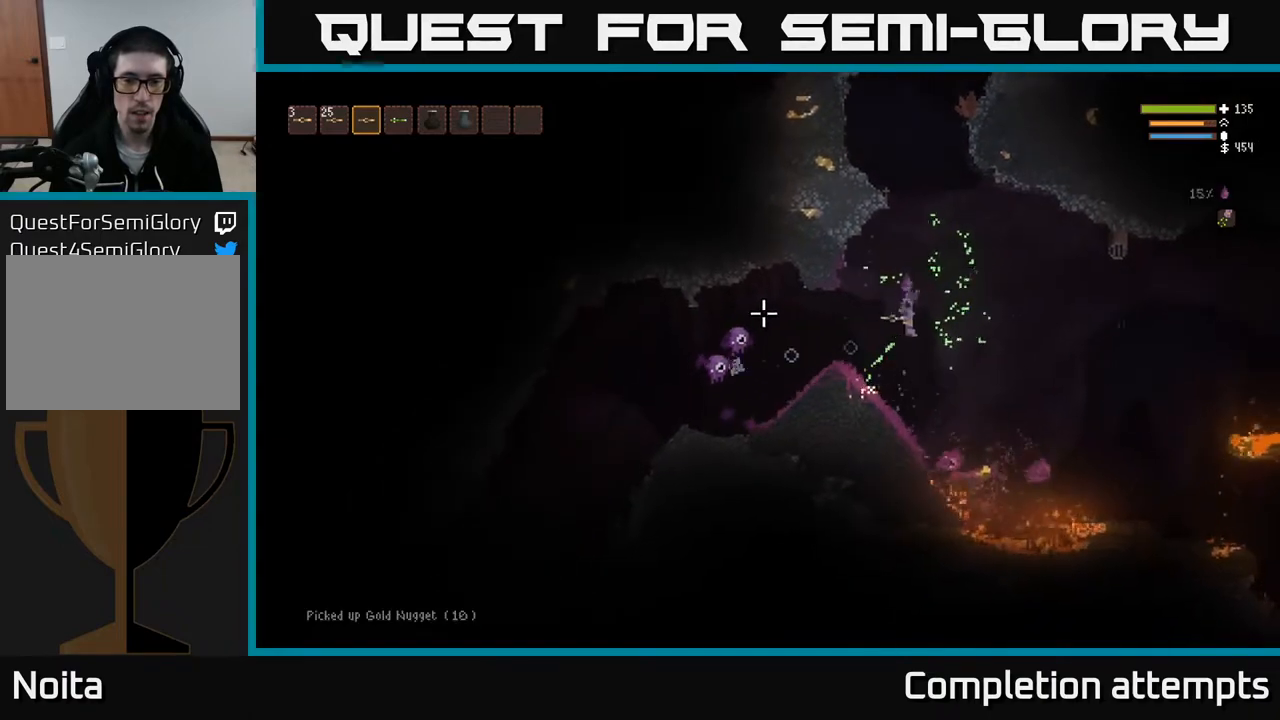
{"buttons": ["L2"], "left_stick": "left", "right_stick": "left", "events": [[50, "left_stick", "center"], [200, "R2", "down"], [317, "R2", "up"], [417, "L2", "down"], [433, "left_stick", "left"]]}
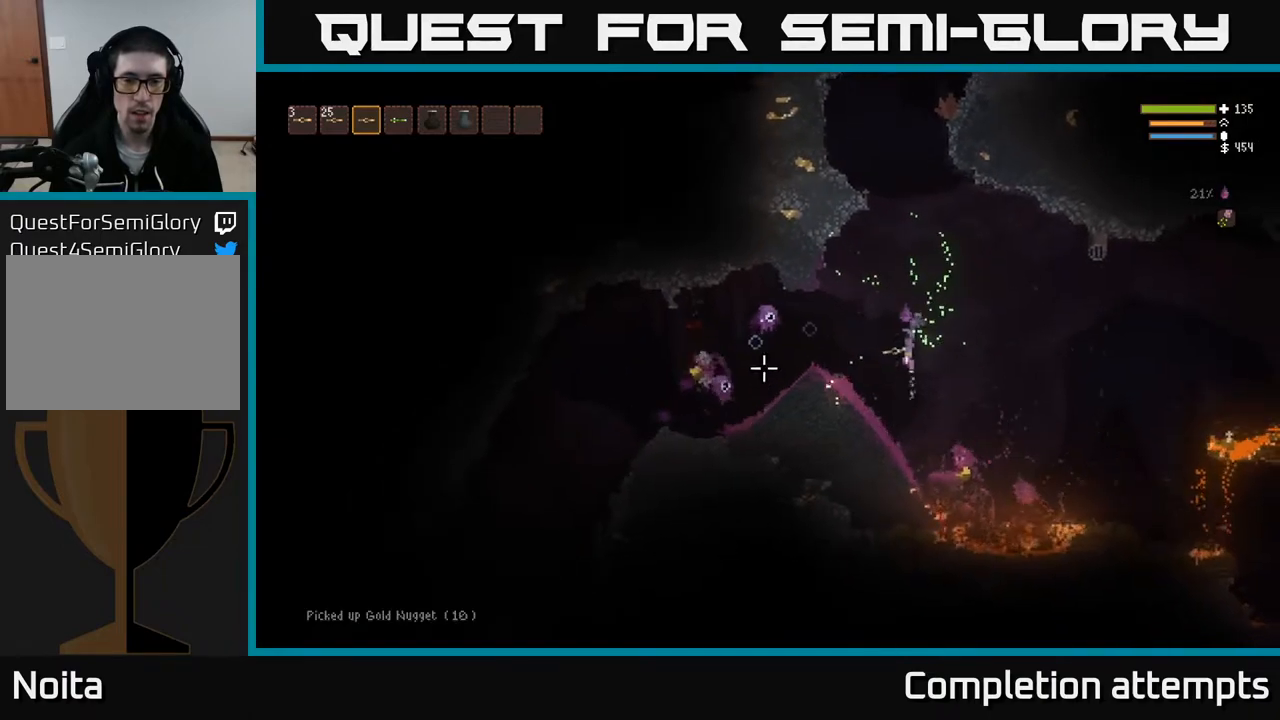
{"buttons": ["L2"], "left_stick": "center", "right_stick": "left", "events": [[200, "left_stick", "center"], [217, "R2", "down"], [283, "left_stick", "right"], [350, "R2", "up"], [467, "left_stick", "center"]]}
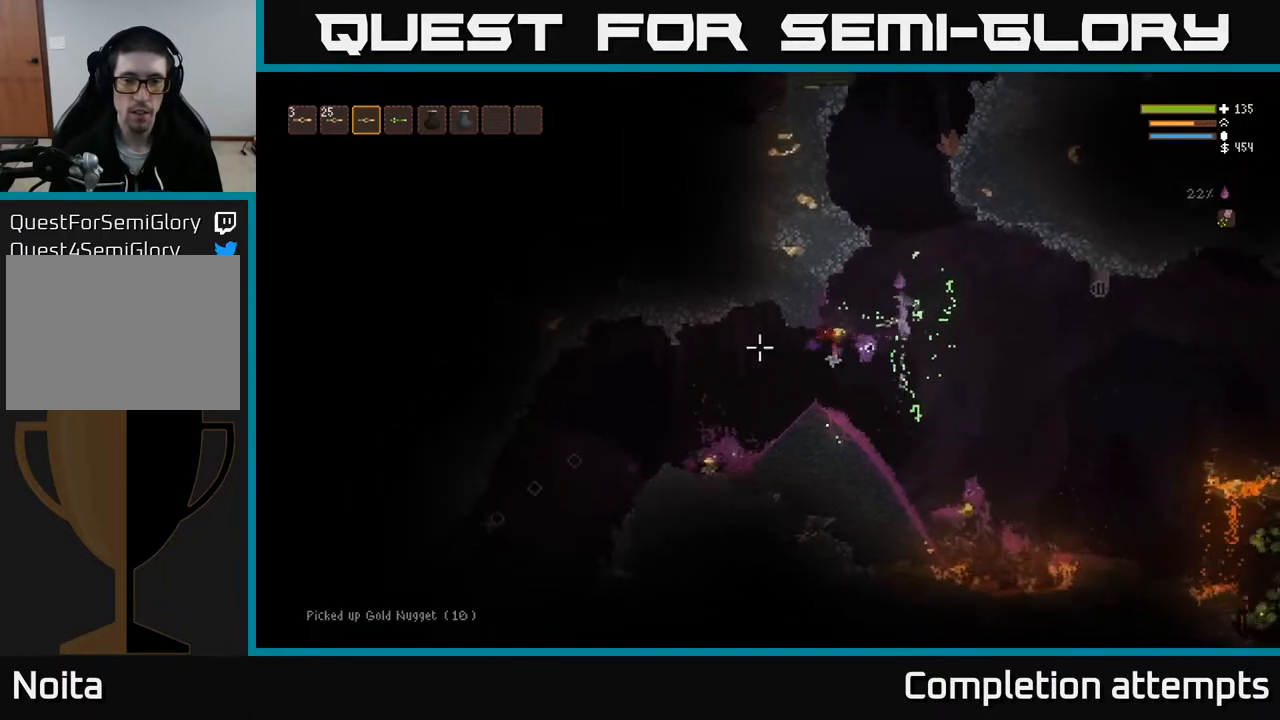
{"buttons": [], "left_stick": "right", "right_stick": "down-left", "events": [[17, "left_stick", "left"], [17, "right_stick", "down-left"], [117, "L2", "up"], [117, "right_stick", "down"], [233, "right_stick", "down-left"], [283, "left_stick", "down"], [400, "left_stick", "right"]]}
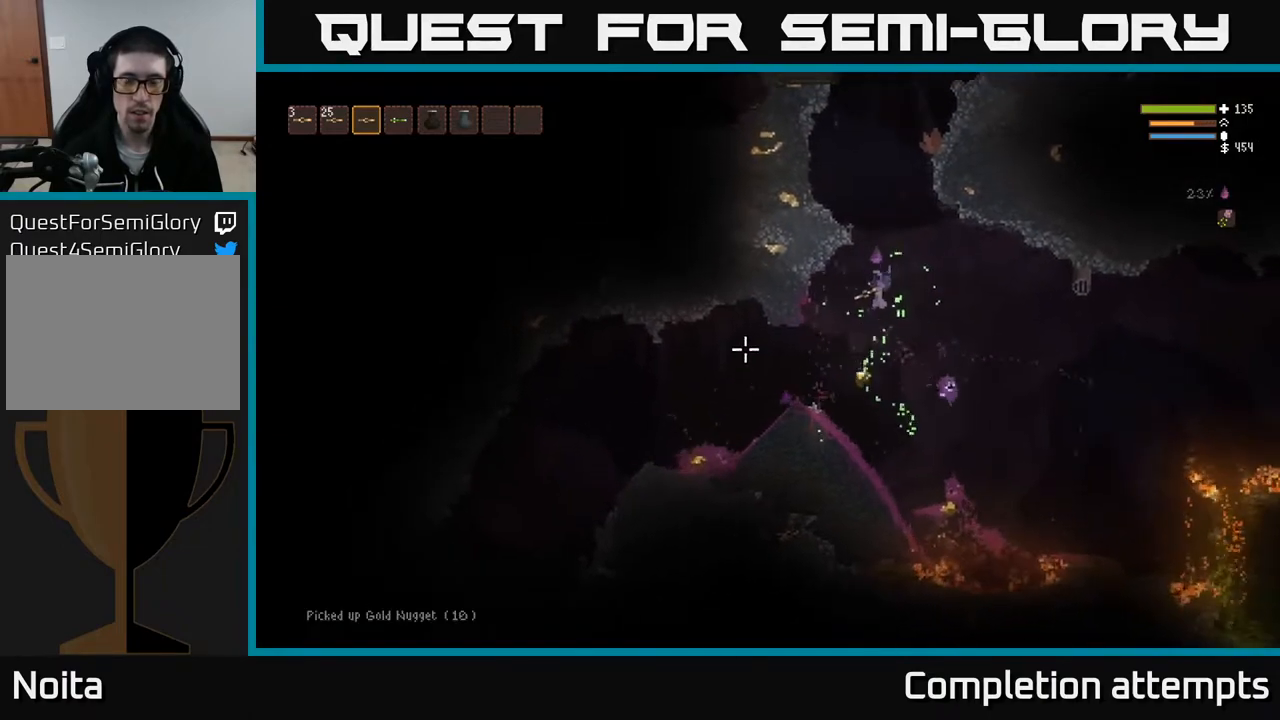
{"buttons": [], "left_stick": "right", "right_stick": "right", "events": [[150, "left_stick", "left"], [200, "right_stick", "right"], [283, "left_stick", "center"], [333, "left_stick", "right"]]}
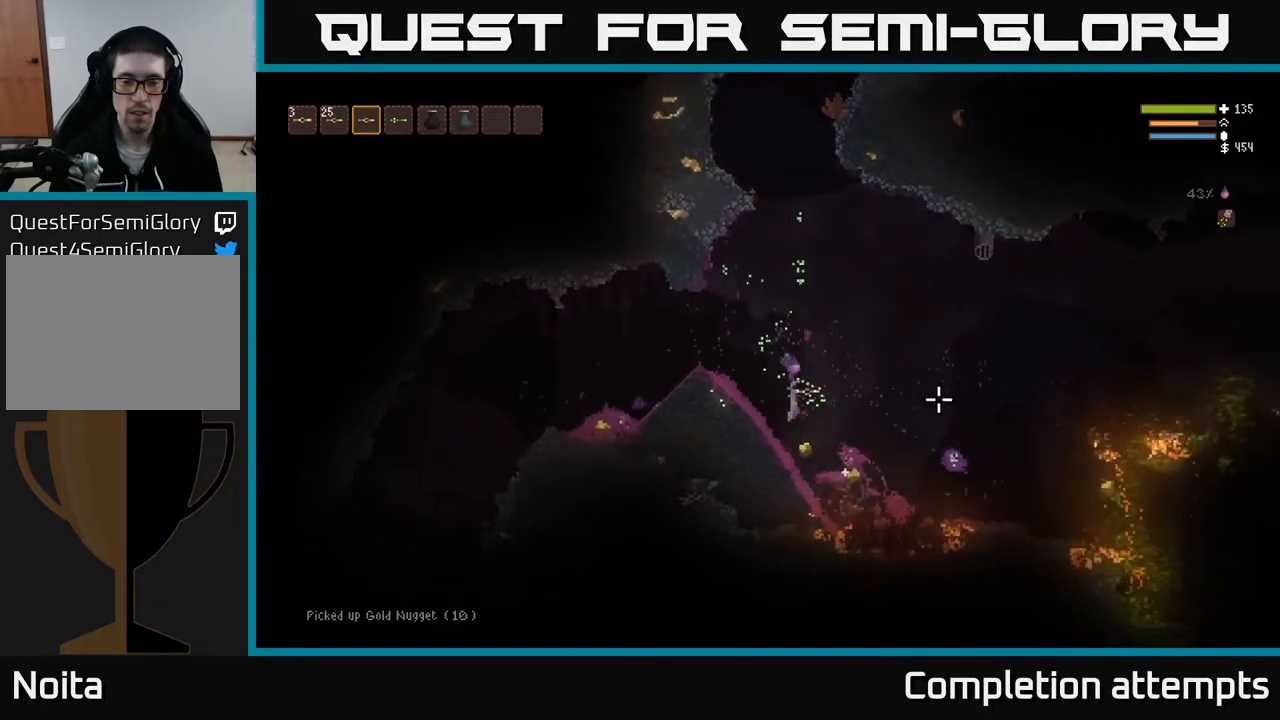
{"buttons": [], "left_stick": "center", "right_stick": "right", "events": [[17, "left_stick", "center"], [117, "left_stick", "right"], [133, "L2", "down"], [283, "L2", "up"], [450, "left_stick", "center"]]}
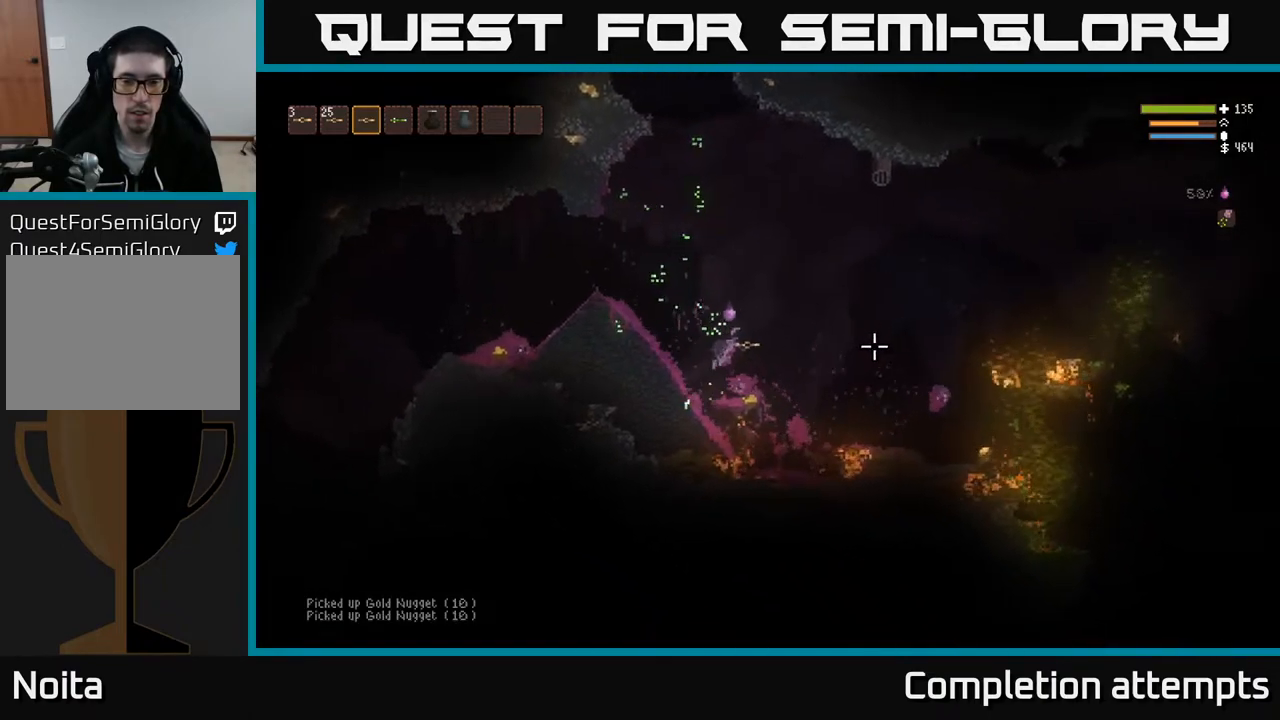
{"buttons": [], "left_stick": "left", "right_stick": "right", "events": [[350, "left_stick", "left"]]}
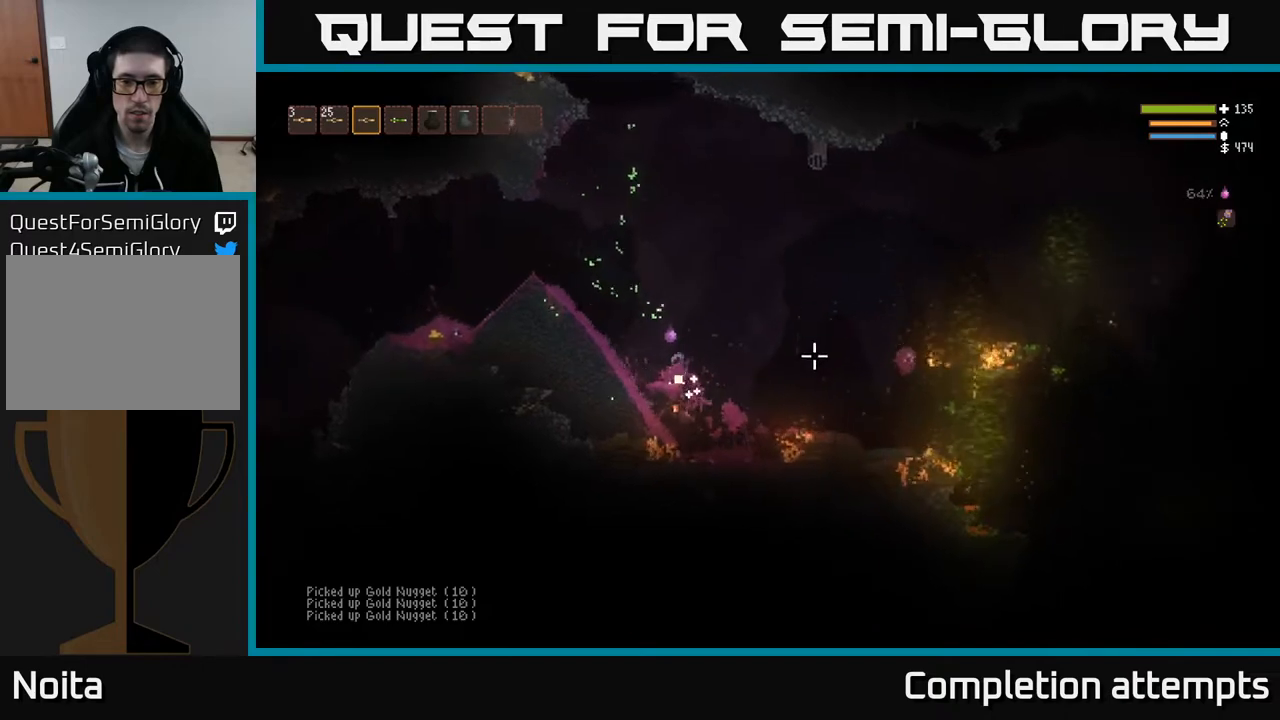
{"buttons": [], "left_stick": "left", "right_stick": "right", "events": [[17, "L2", "down"], [383, "L2", "up"]]}
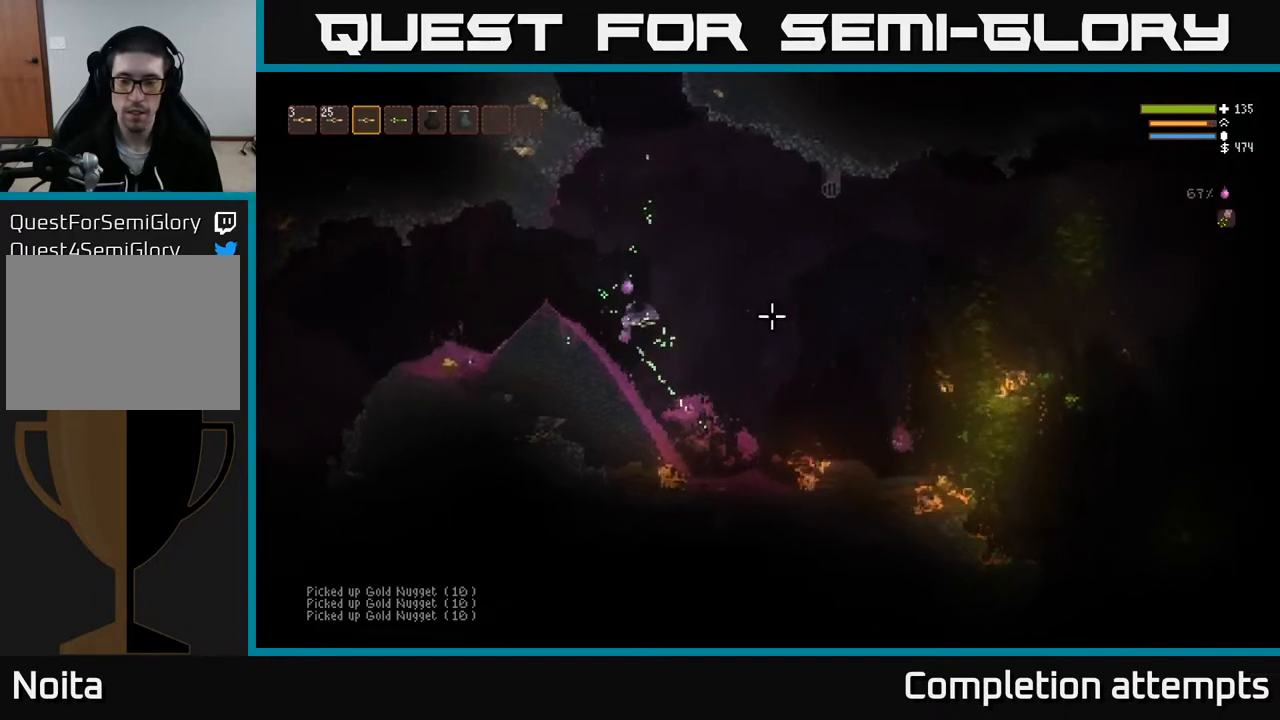
{"buttons": [], "left_stick": "left", "right_stick": "right", "events": [[33, "L2", "down"], [183, "L2", "up"]]}
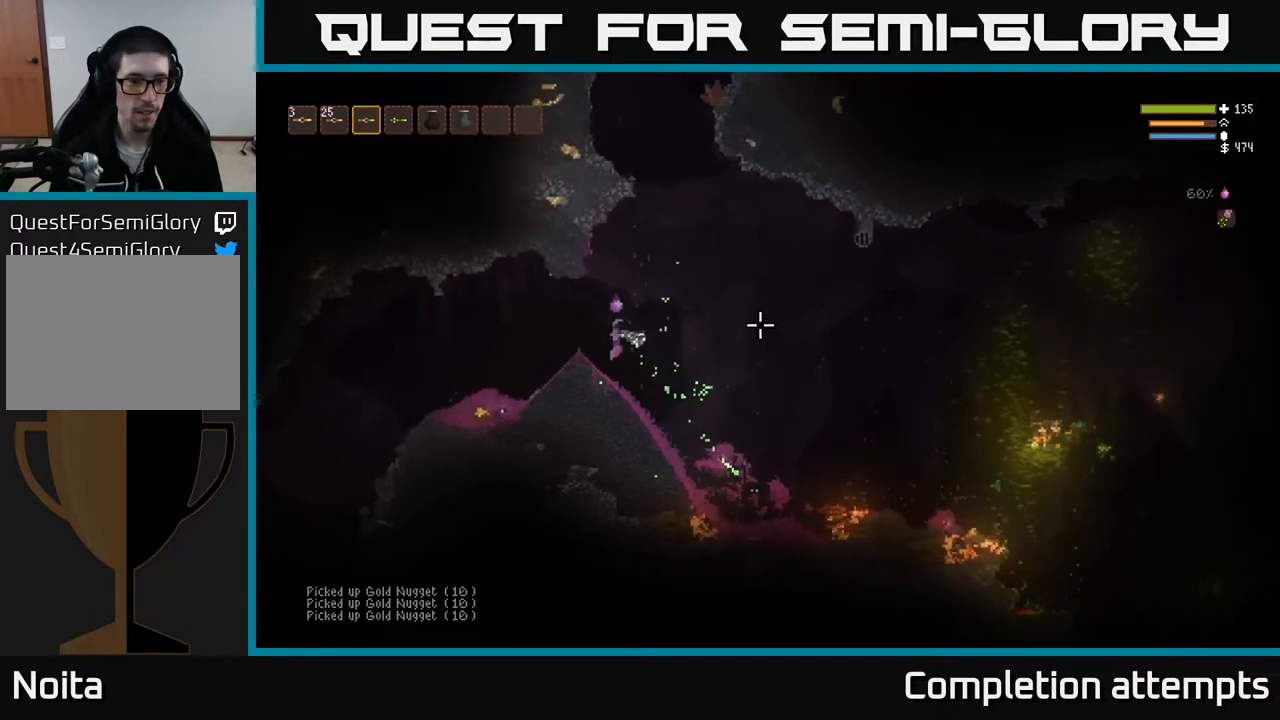
{"buttons": [], "left_stick": "left", "right_stick": "right", "events": []}
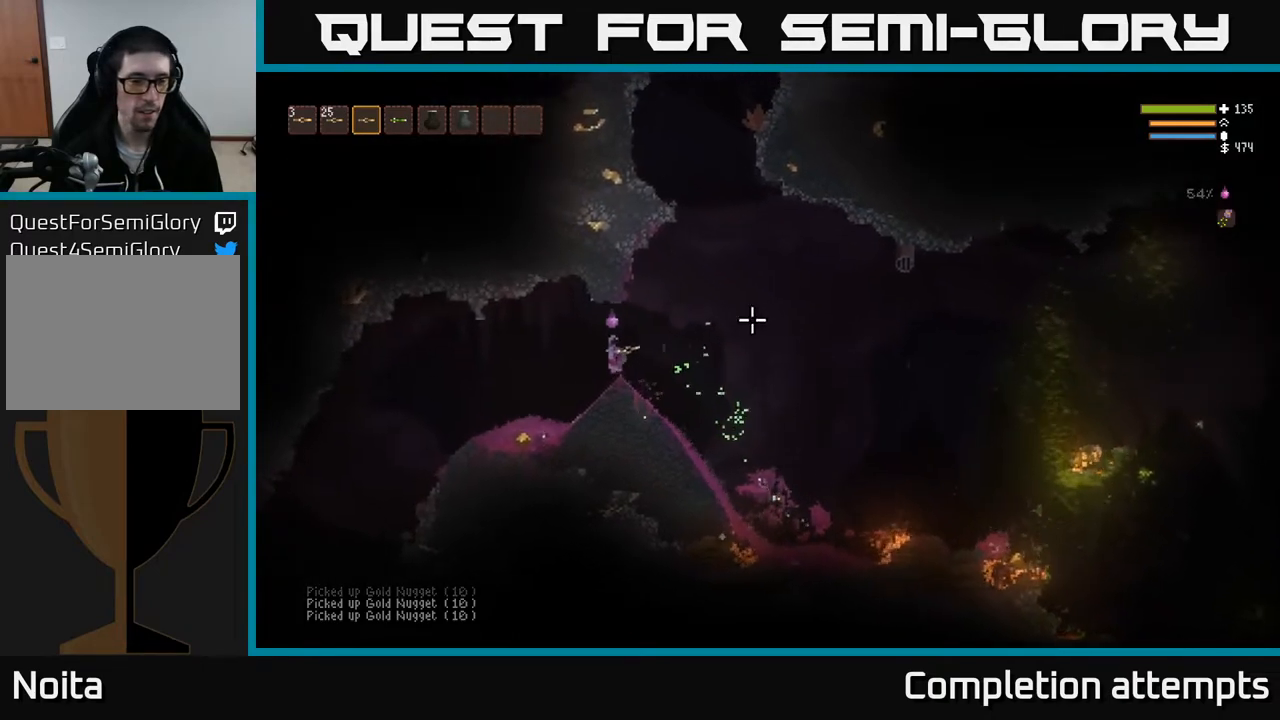
{"buttons": [], "left_stick": "left", "right_stick": "right", "events": []}
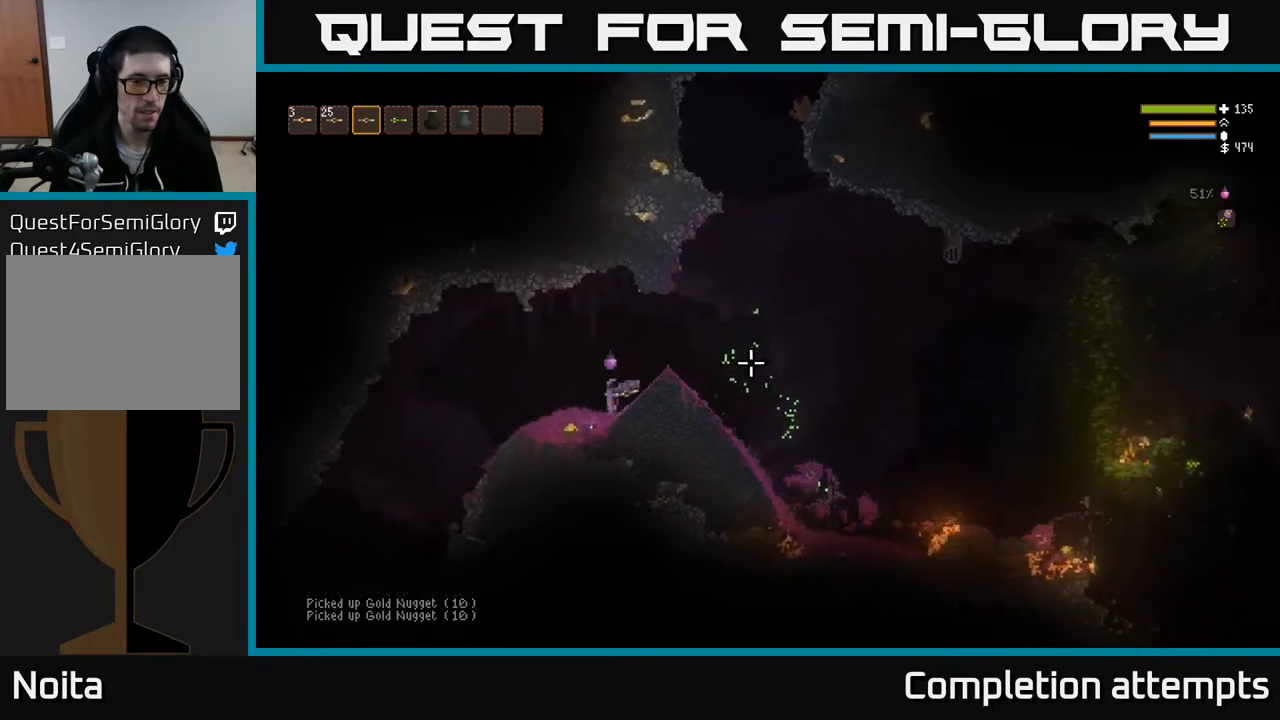
{"buttons": [], "left_stick": "right", "right_stick": "right", "events": [[183, "left_stick", "center"], [233, "L2", "down"], [233, "left_stick", "right"], [467, "L2", "up"]]}
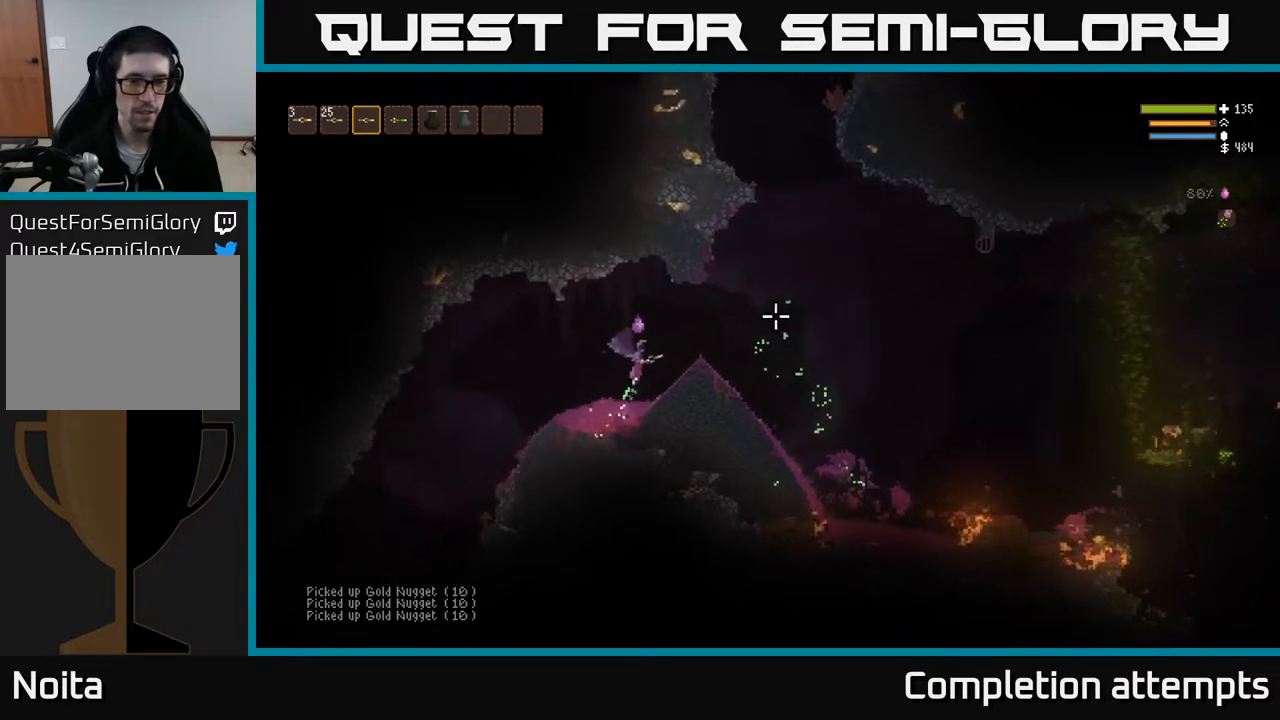
{"buttons": [], "left_stick": "right", "right_stick": "right", "events": []}
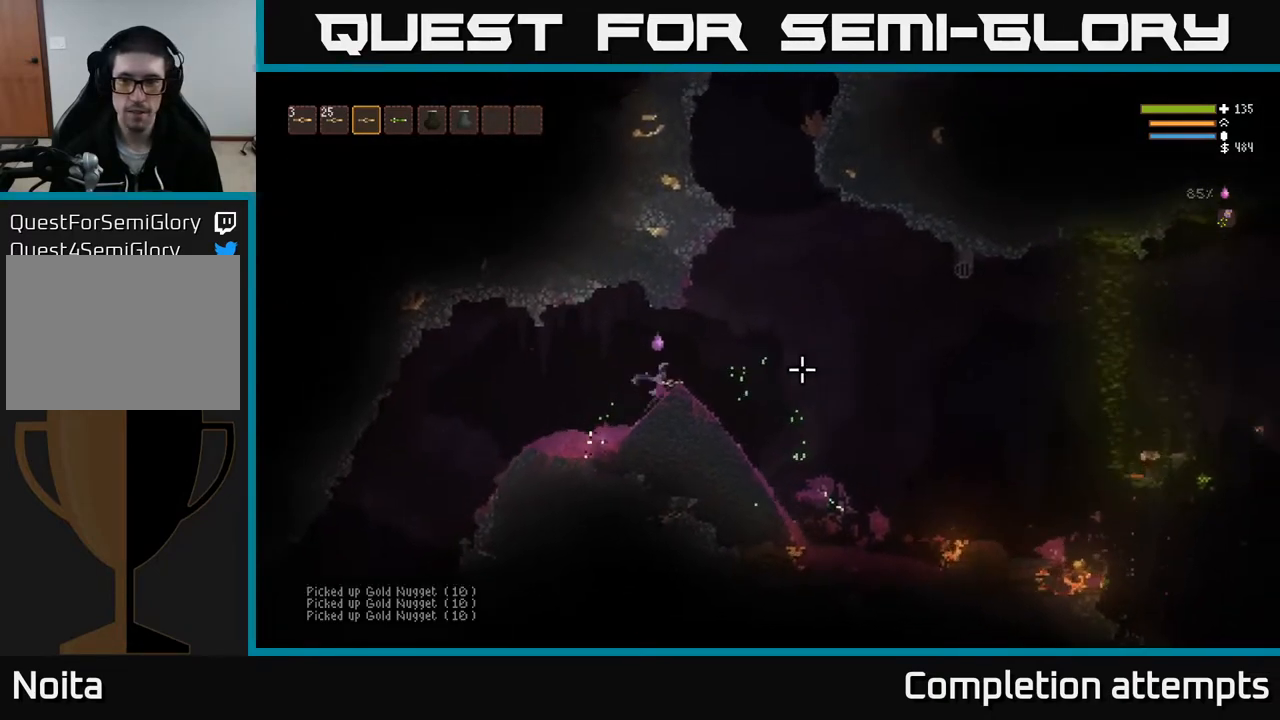
{"buttons": ["L2"], "left_stick": "right", "right_stick": "right", "events": [[417, "L2", "down"]]}
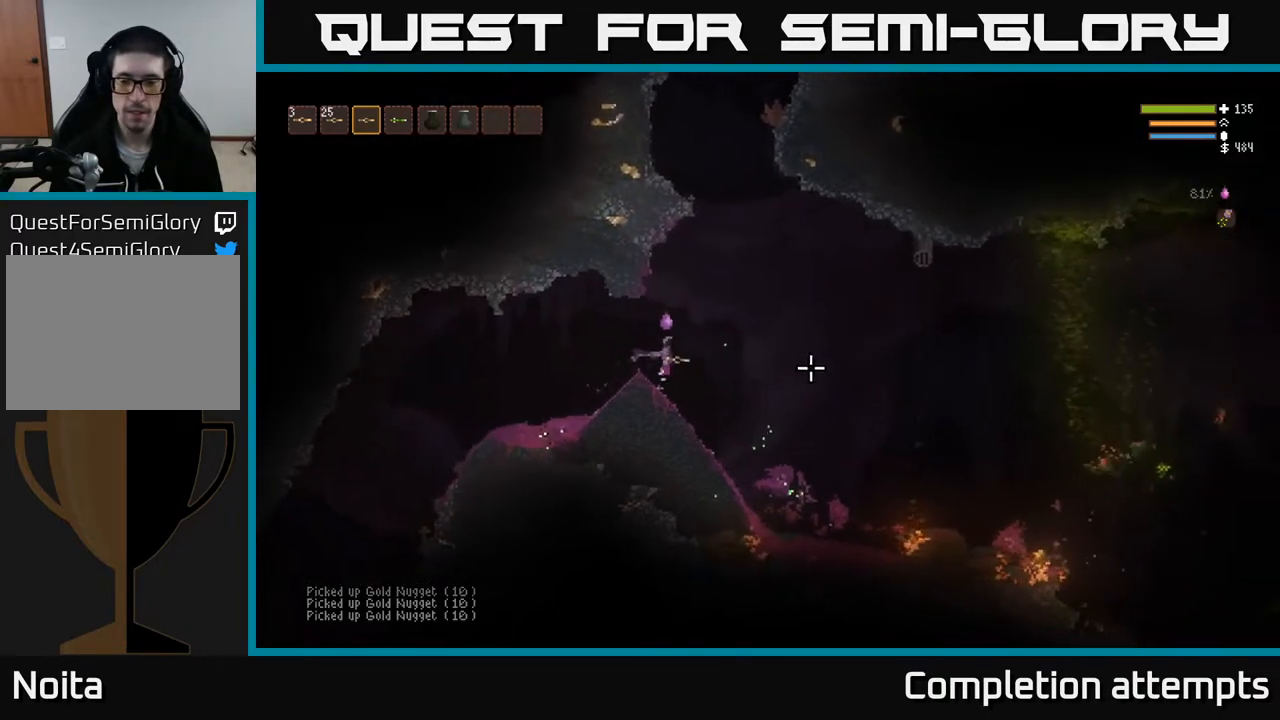
{"buttons": [], "left_stick": "right", "right_stick": "right", "events": [[117, "L2", "up"]]}
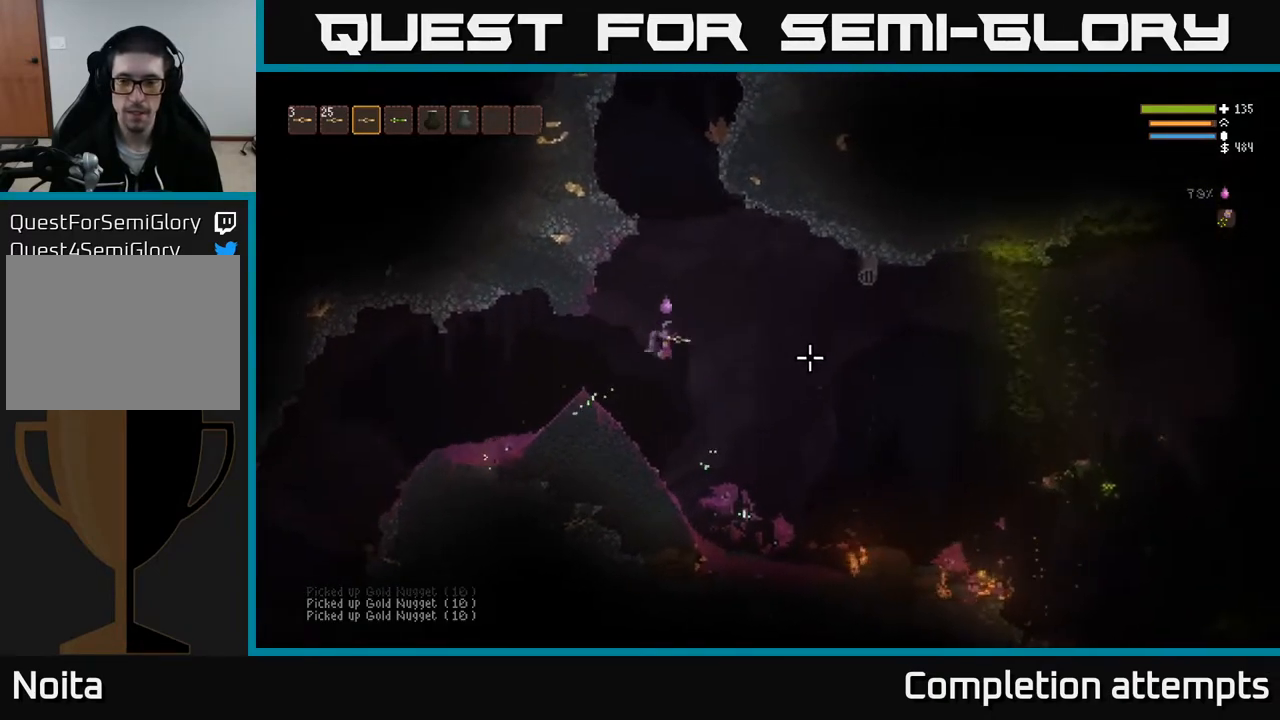
{"buttons": [], "left_stick": "right", "right_stick": "right", "events": [[233, "L2", "down"], [400, "L2", "up"]]}